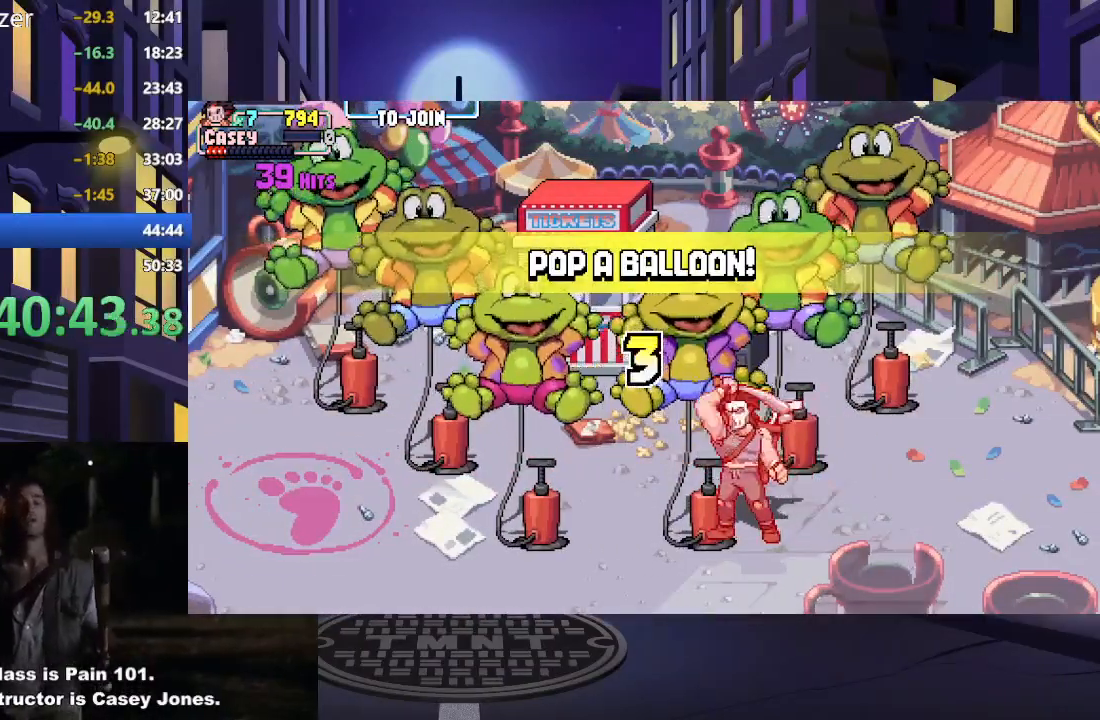
Gameplay with a controller (Xbox layout); each line is a JSON object with the inputs held at the frame after it. "events" lists button and stick changes between this image and that frame as [ms after this image, input, new state], when the widget could be followed in between. Not read: L3 R3 left_stick right_stick.
{"buttons": [], "events": []}
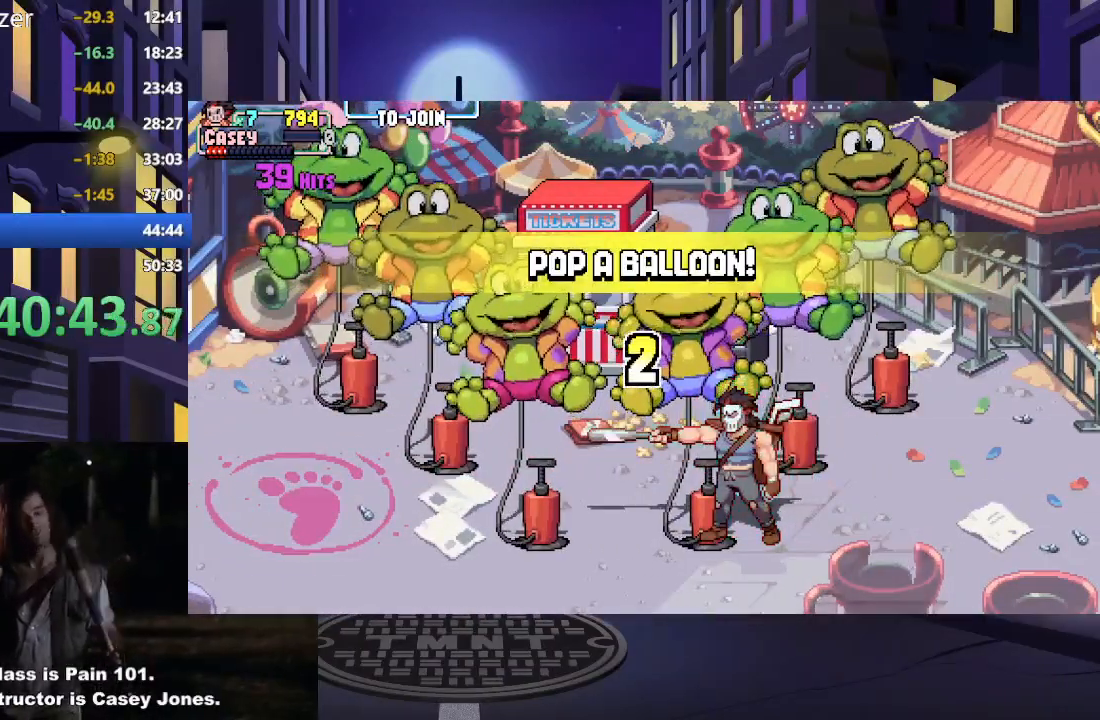
{"buttons": [], "events": []}
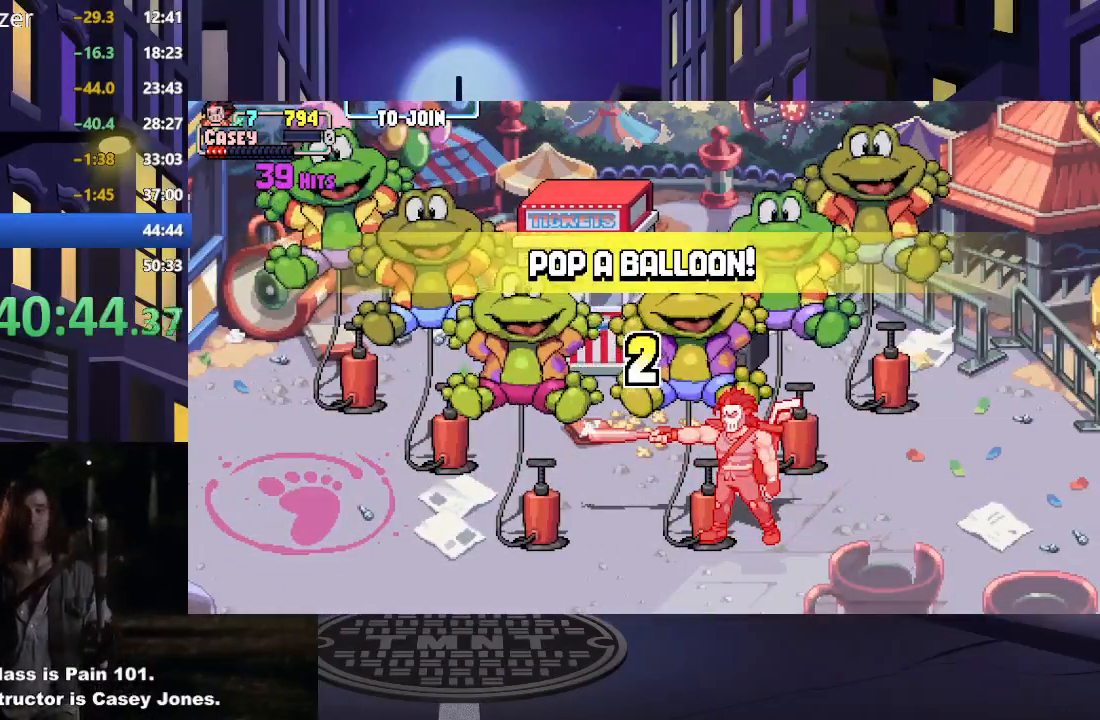
{"buttons": [], "events": []}
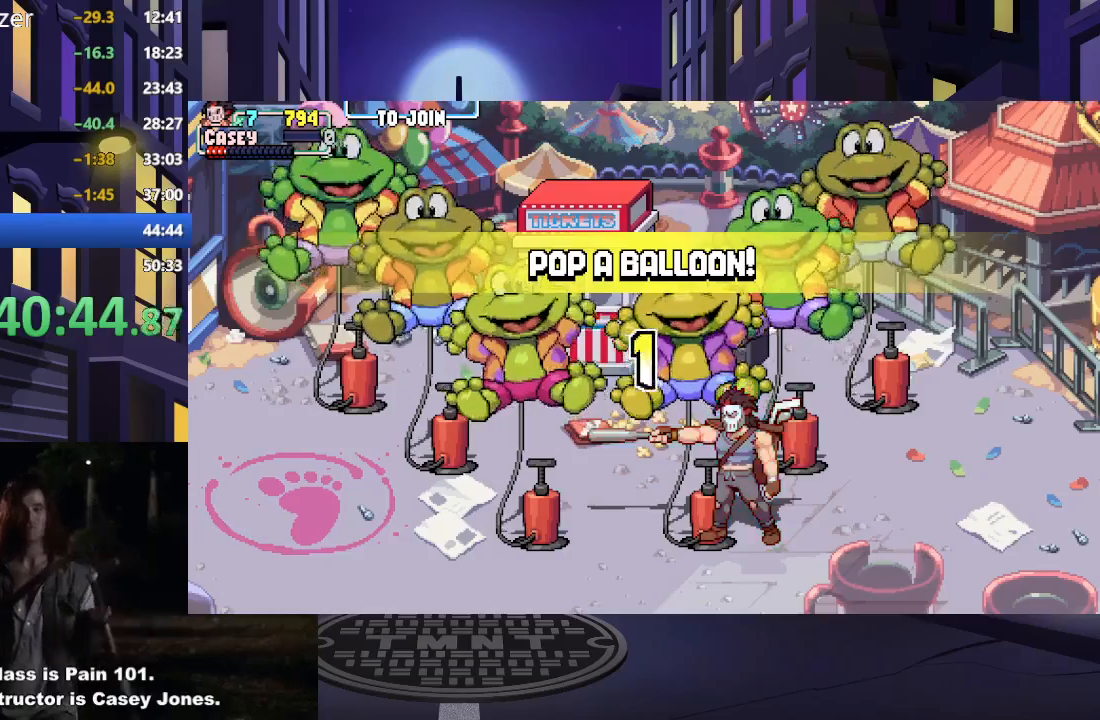
{"buttons": [], "events": []}
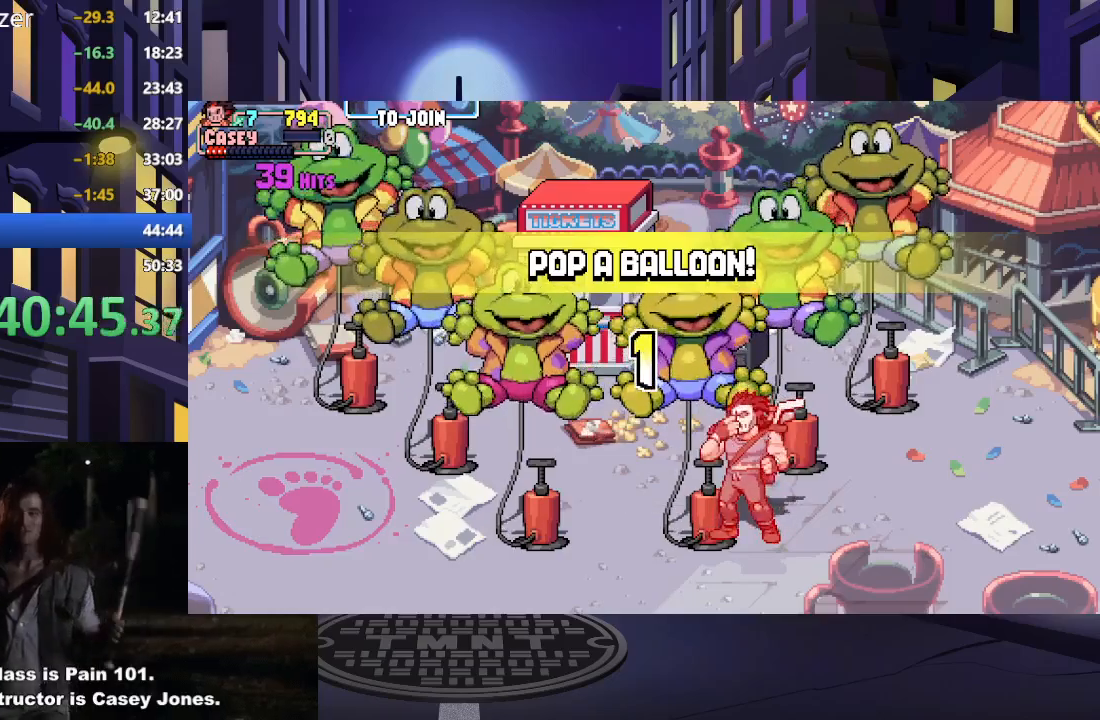
{"buttons": [], "events": []}
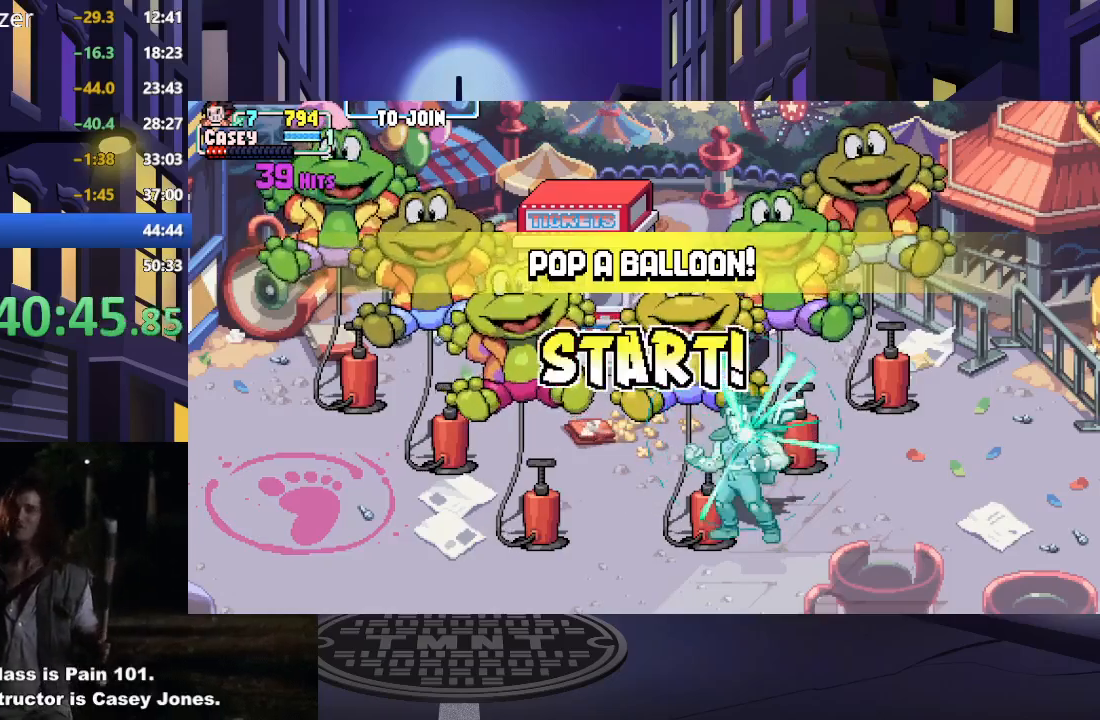
{"buttons": [], "events": [[150, "X", "down"], [250, "X", "up"], [333, "X", "down"], [417, "X", "up"]]}
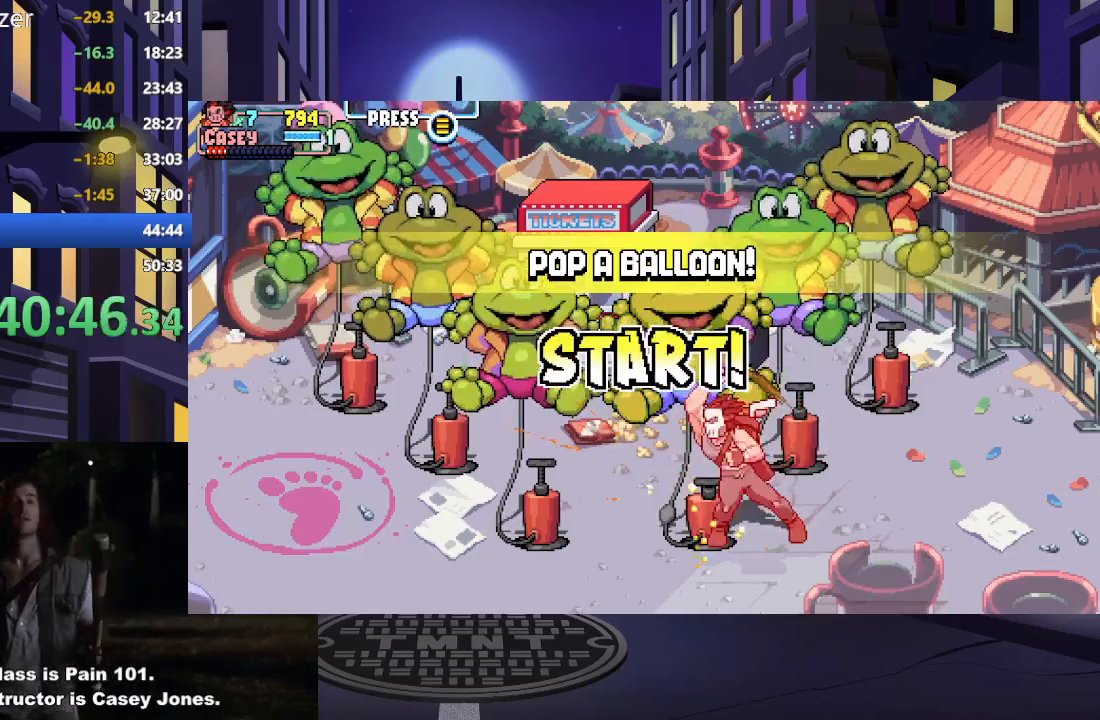
{"buttons": ["X"], "events": [[17, "X", "down"], [84, "X", "up"], [167, "X", "down"], [251, "X", "up"], [334, "X", "down"], [401, "X", "up"], [484, "X", "down"]]}
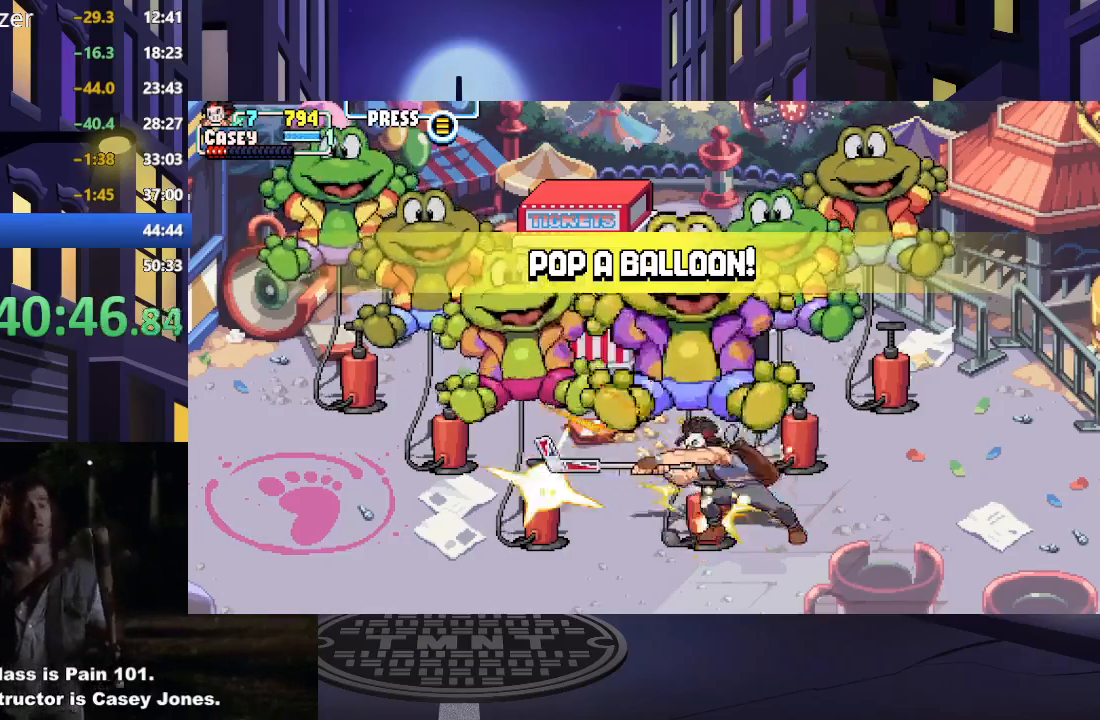
{"buttons": [], "events": [[67, "X", "up"], [150, "X", "down"], [200, "X", "up"], [284, "X", "down"], [350, "X", "up"], [417, "X", "down"], [484, "X", "up"]]}
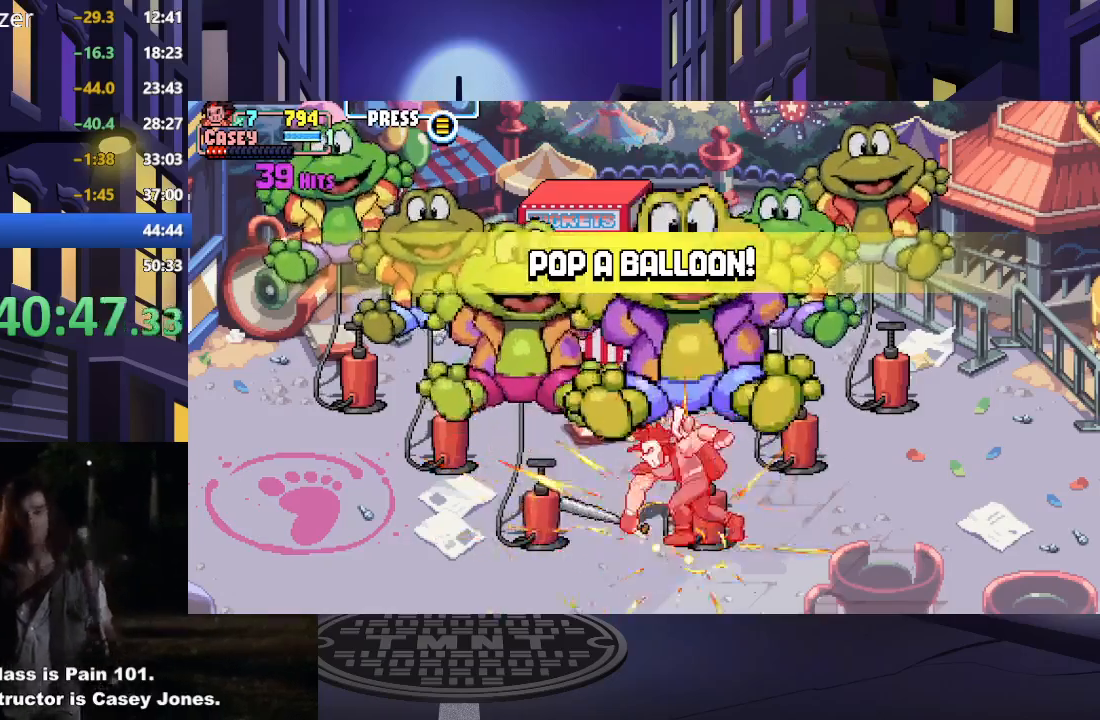
{"buttons": ["X"], "events": [[67, "X", "down"], [134, "X", "up"], [201, "X", "down"], [267, "X", "up"], [334, "X", "down"], [418, "X", "up"], [484, "X", "down"]]}
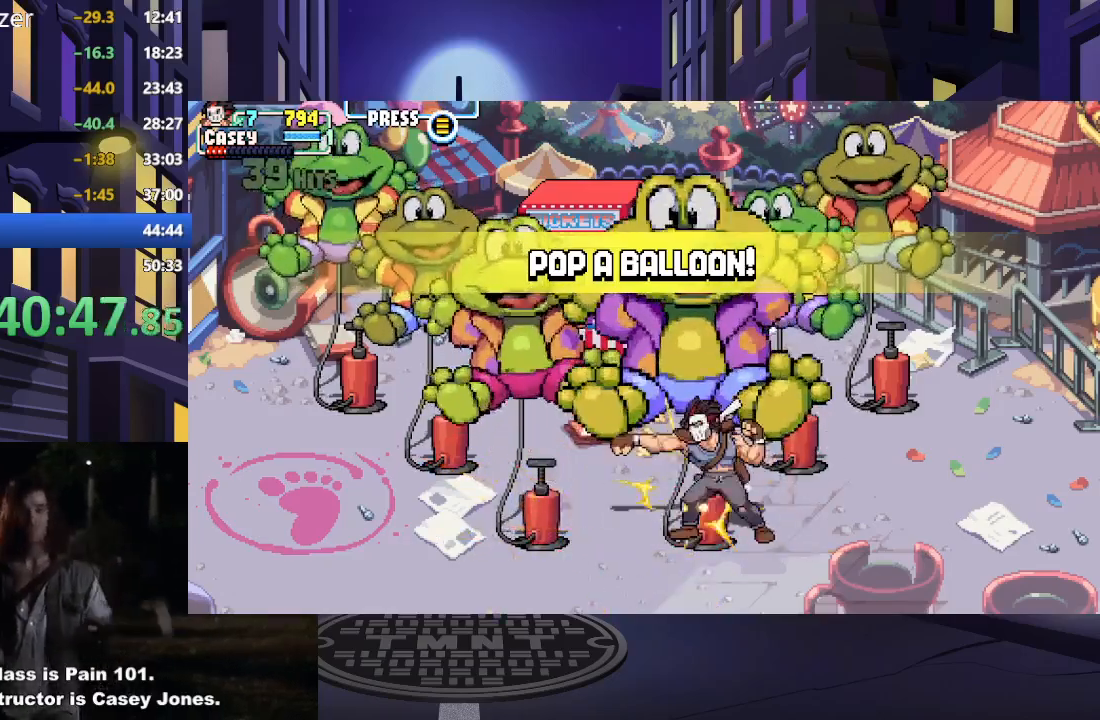
{"buttons": [], "events": [[50, "X", "up"], [133, "X", "down"], [183, "X", "up"], [267, "X", "down"], [350, "X", "up"], [417, "X", "down"], [500, "X", "up"]]}
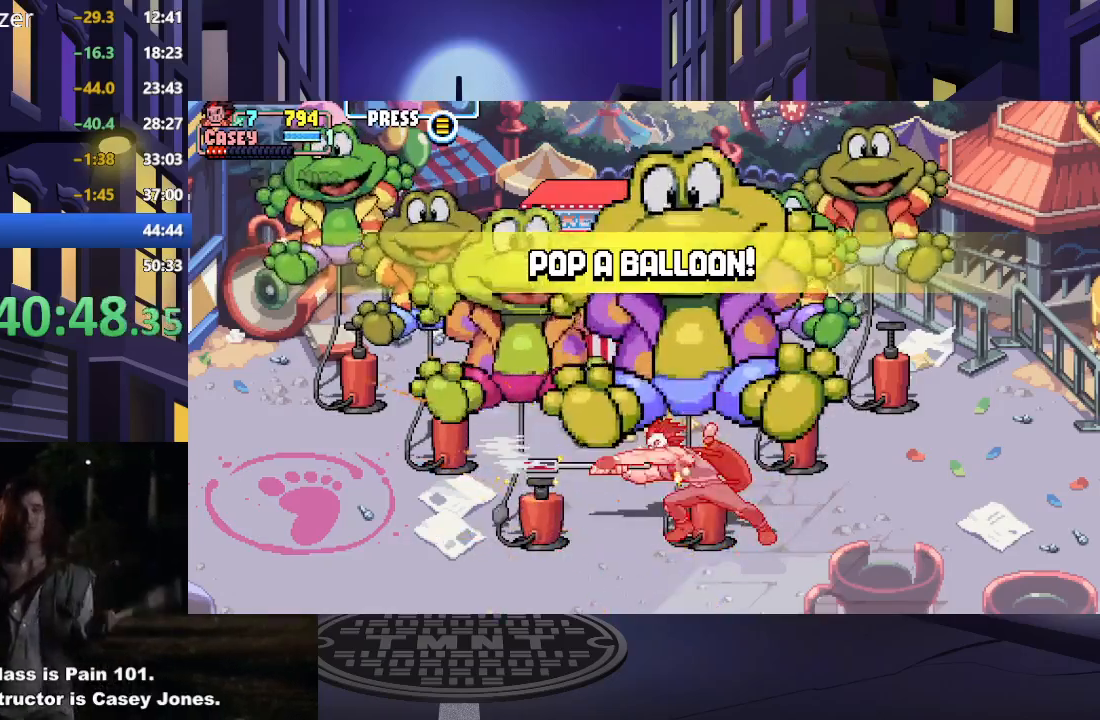
{"buttons": [], "events": [[51, "X", "down"], [134, "X", "up"], [201, "X", "down"], [284, "X", "up"]]}
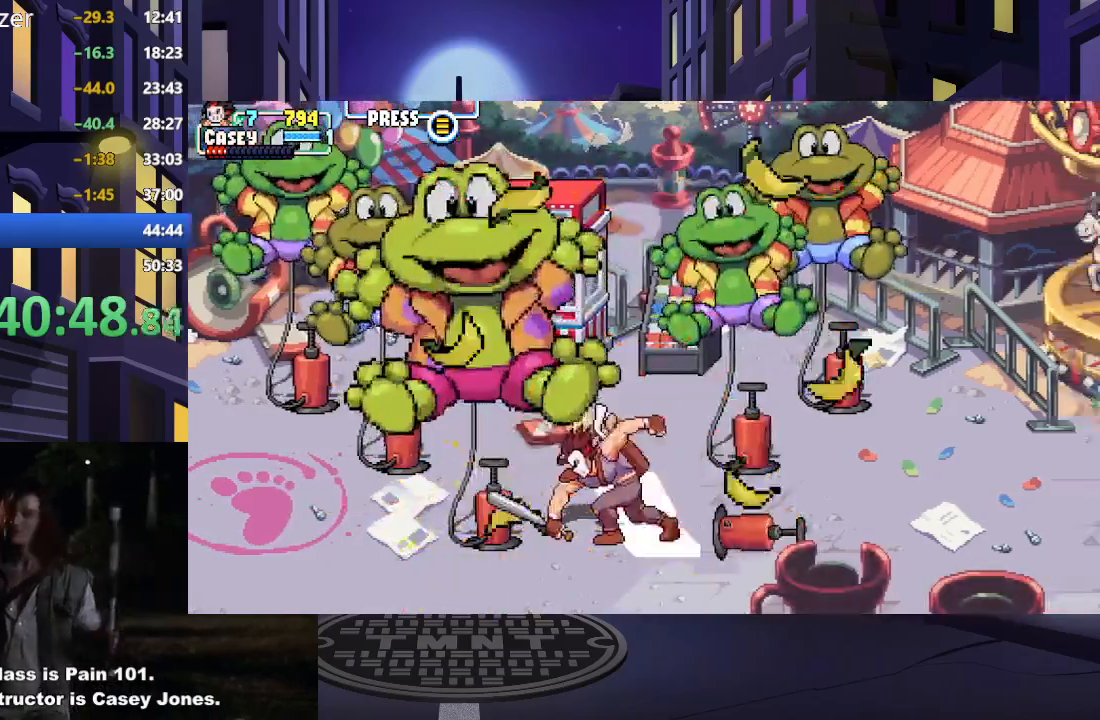
{"buttons": ["DPAD_RIGHT"], "events": [[100, "DPAD_RIGHT", "down"], [167, "DPAD_RIGHT", "up"], [284, "DPAD_RIGHT", "down"]]}
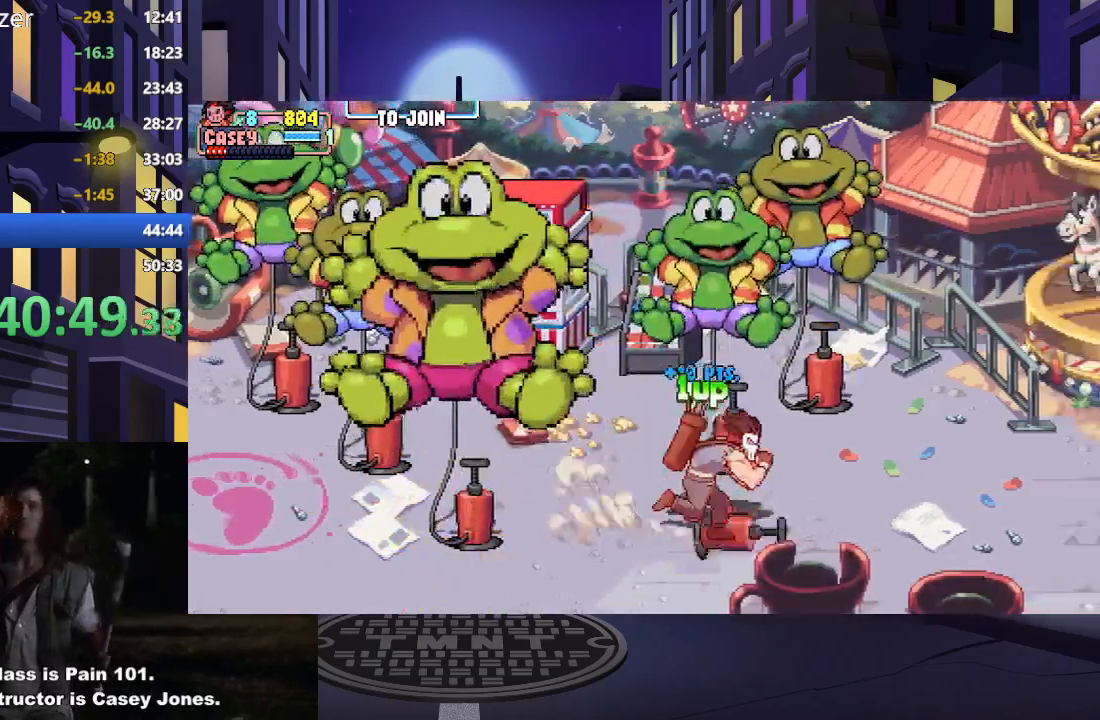
{"buttons": ["DPAD_RIGHT"], "events": []}
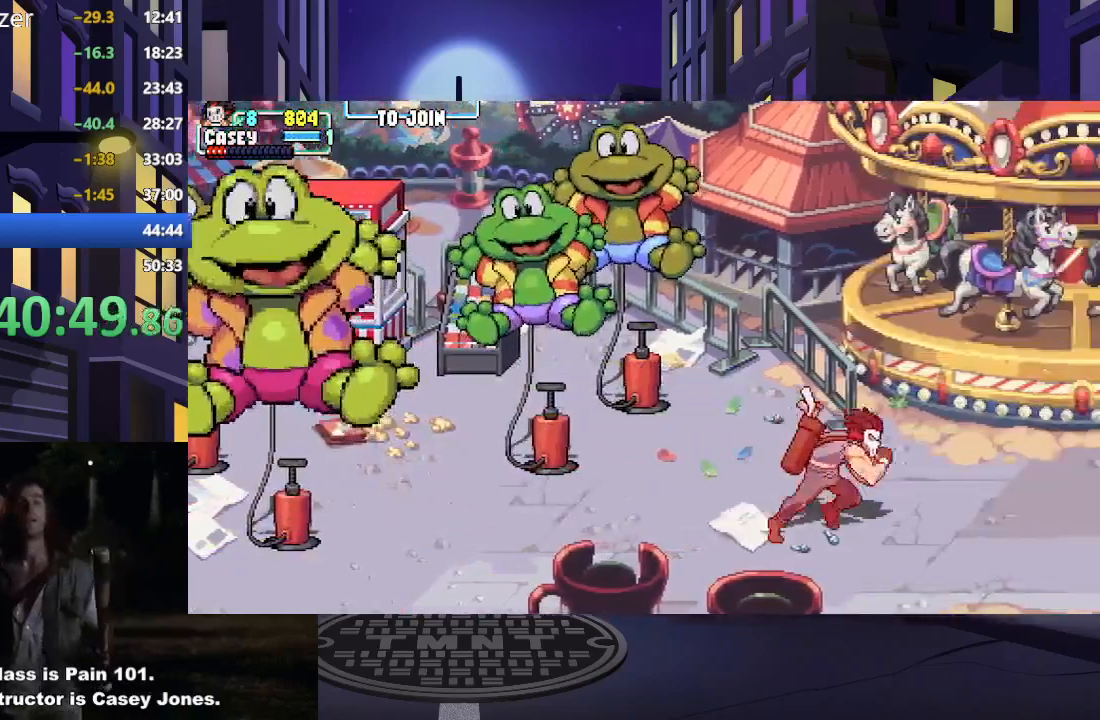
{"buttons": ["DPAD_RIGHT"], "events": []}
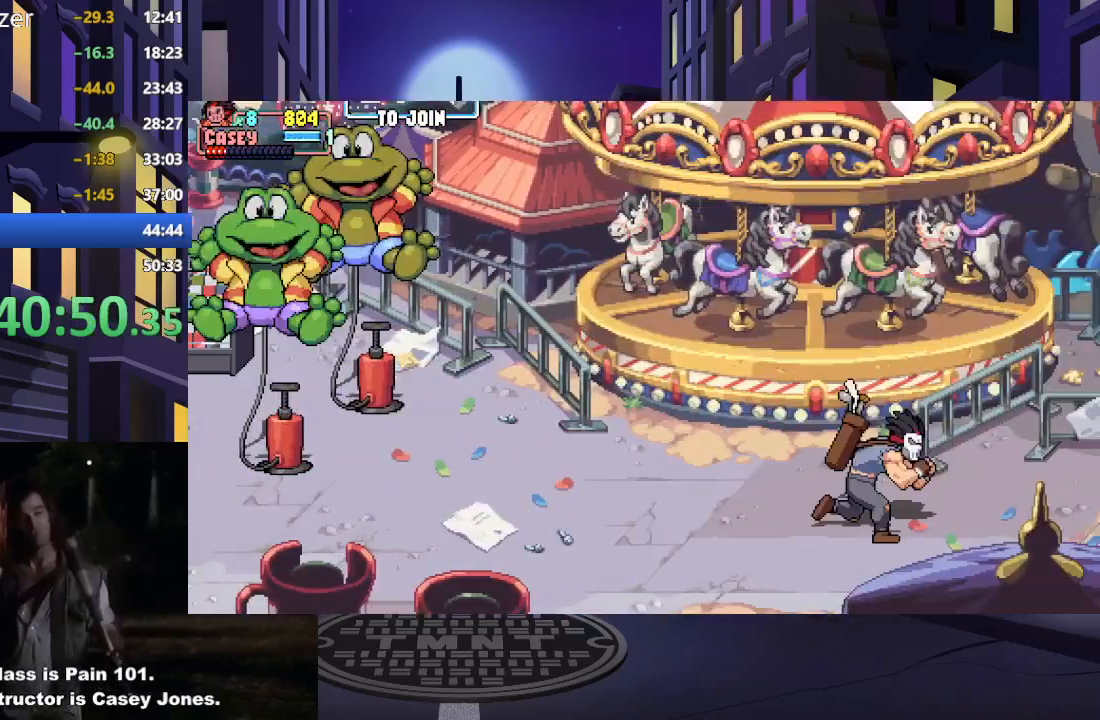
{"buttons": ["DPAD_RIGHT"], "events": []}
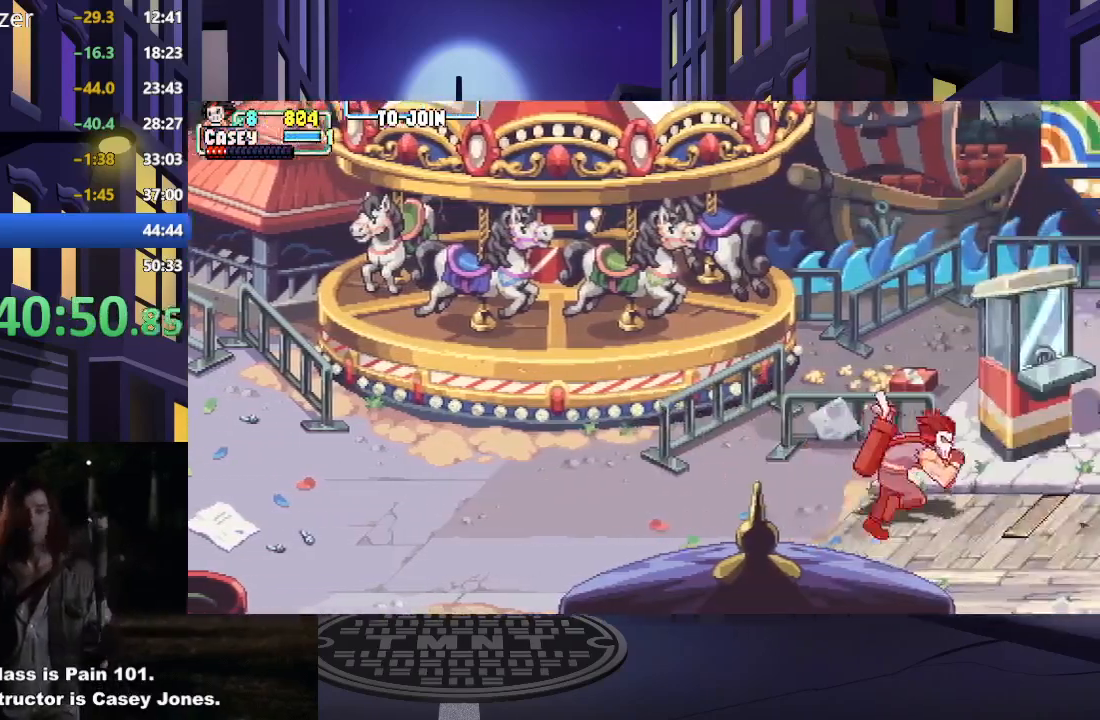
{"buttons": ["DPAD_RIGHT"], "events": []}
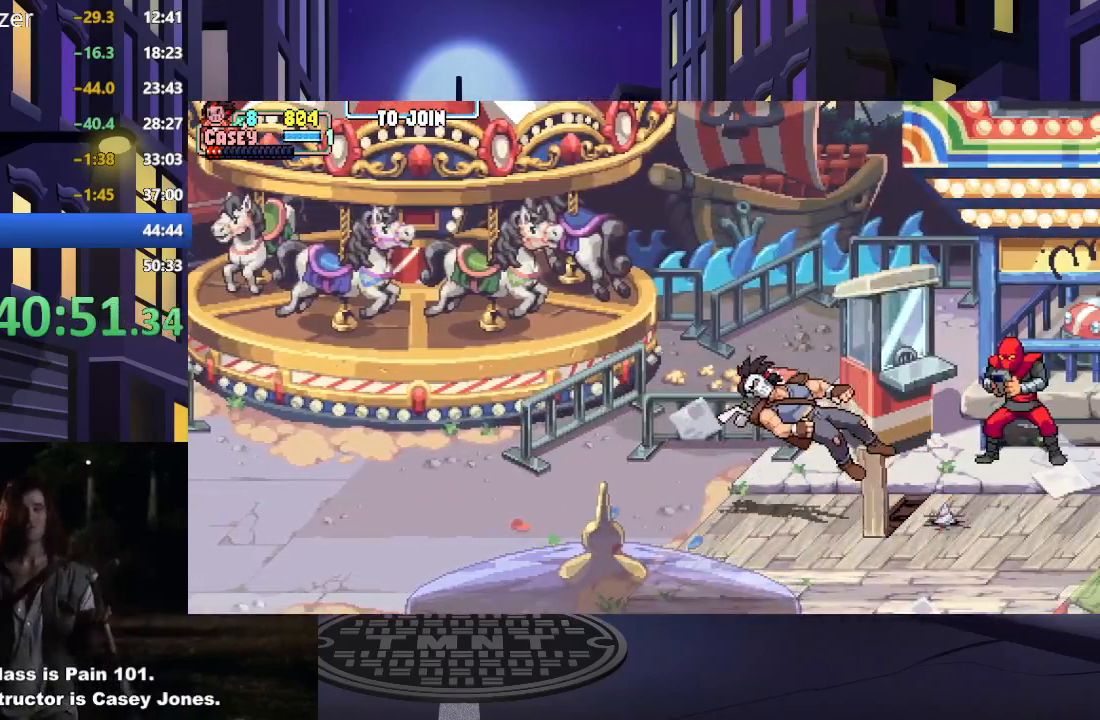
{"buttons": ["A"], "events": [[401, "DPAD_RIGHT", "up"], [501, "A", "down"]]}
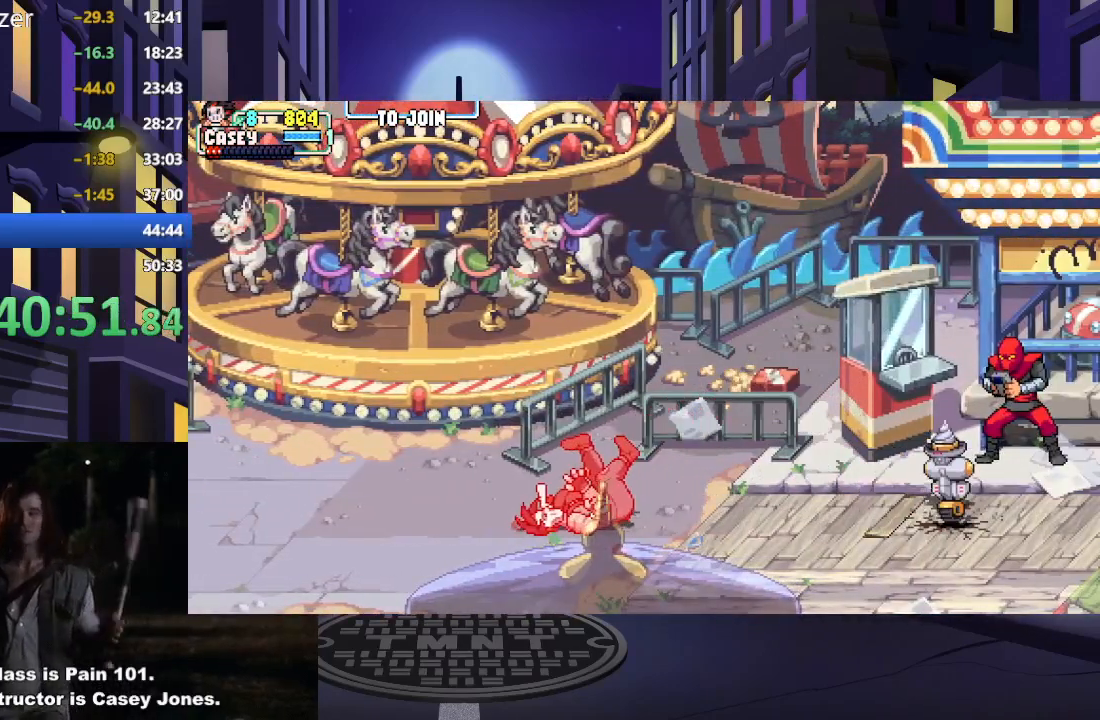
{"buttons": ["DPAD_DOWN", "DPAD_RIGHT"], "events": [[100, "DPAD_DOWN", "down"], [150, "A", "up"], [450, "DPAD_RIGHT", "down"]]}
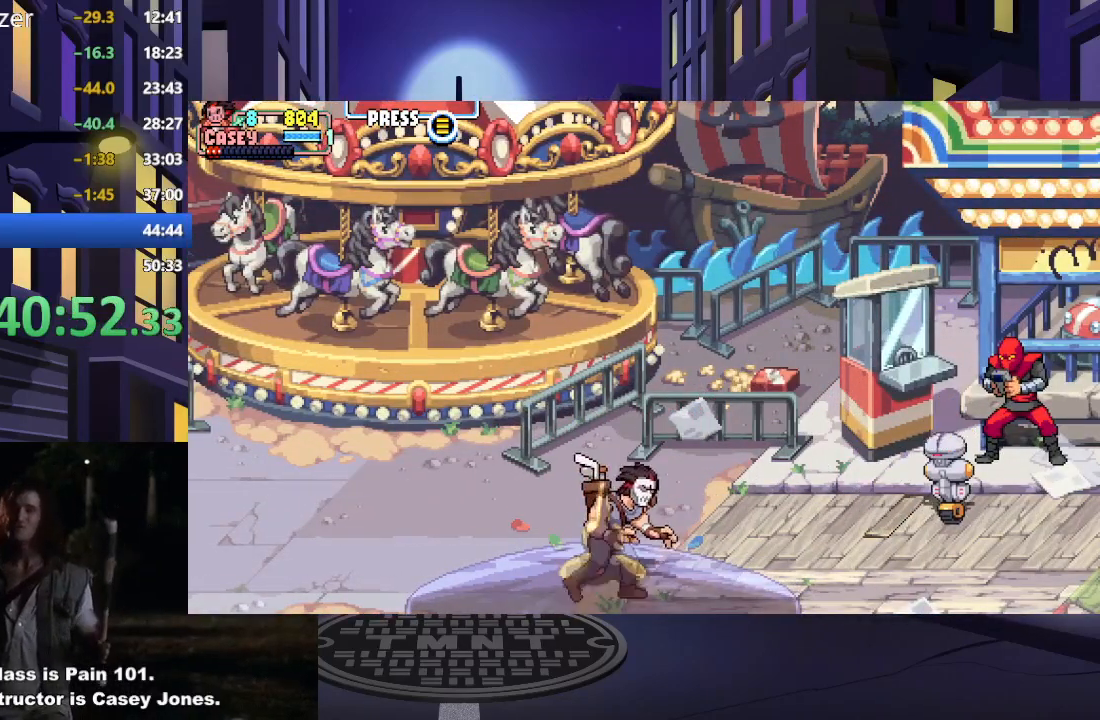
{"buttons": ["DPAD_UP"], "events": [[151, "DPAD_DOWN", "up"], [184, "DPAD_UP", "down"], [217, "DPAD_RIGHT", "up"]]}
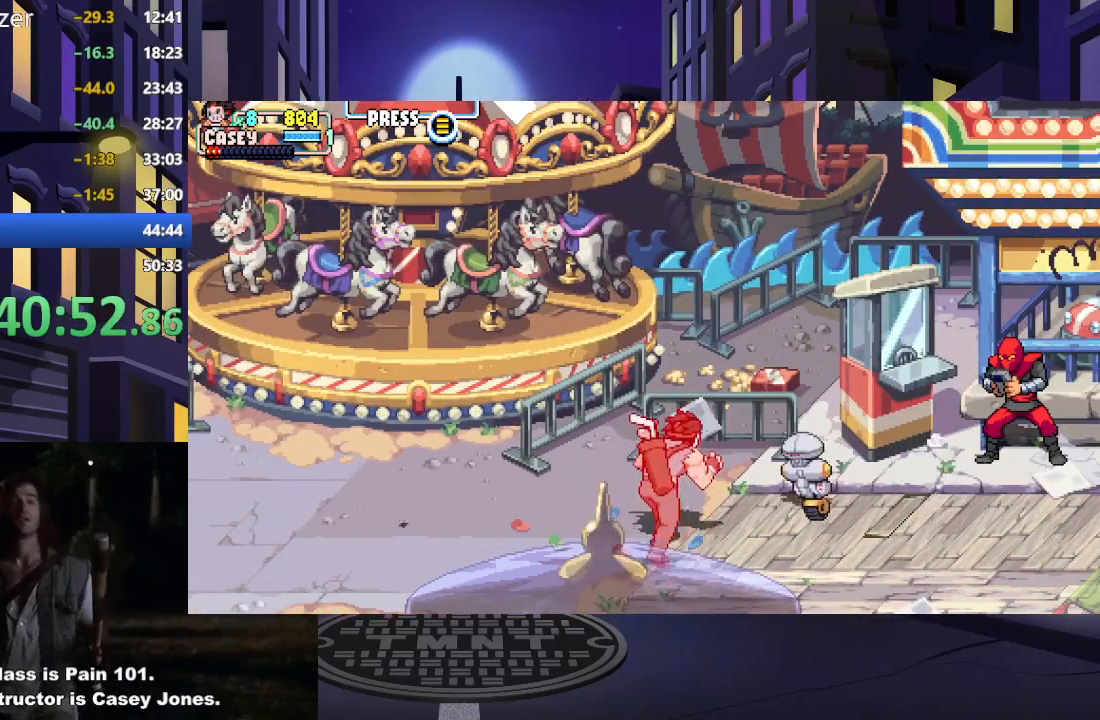
{"buttons": [], "events": [[33, "X", "down"], [167, "DPAD_UP", "up"], [167, "X", "up"], [234, "X", "down"], [334, "X", "up"], [400, "X", "down"], [500, "X", "up"]]}
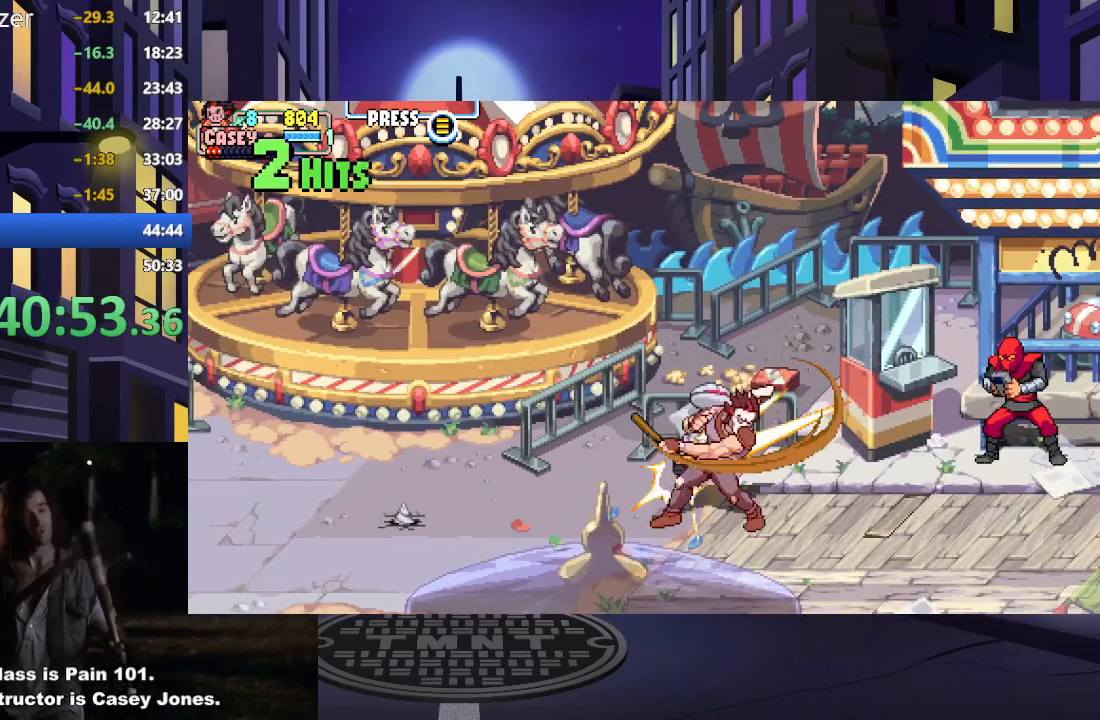
{"buttons": ["X"], "events": [[84, "X", "down"], [184, "X", "up"], [284, "X", "down"], [384, "X", "up"], [468, "X", "down"]]}
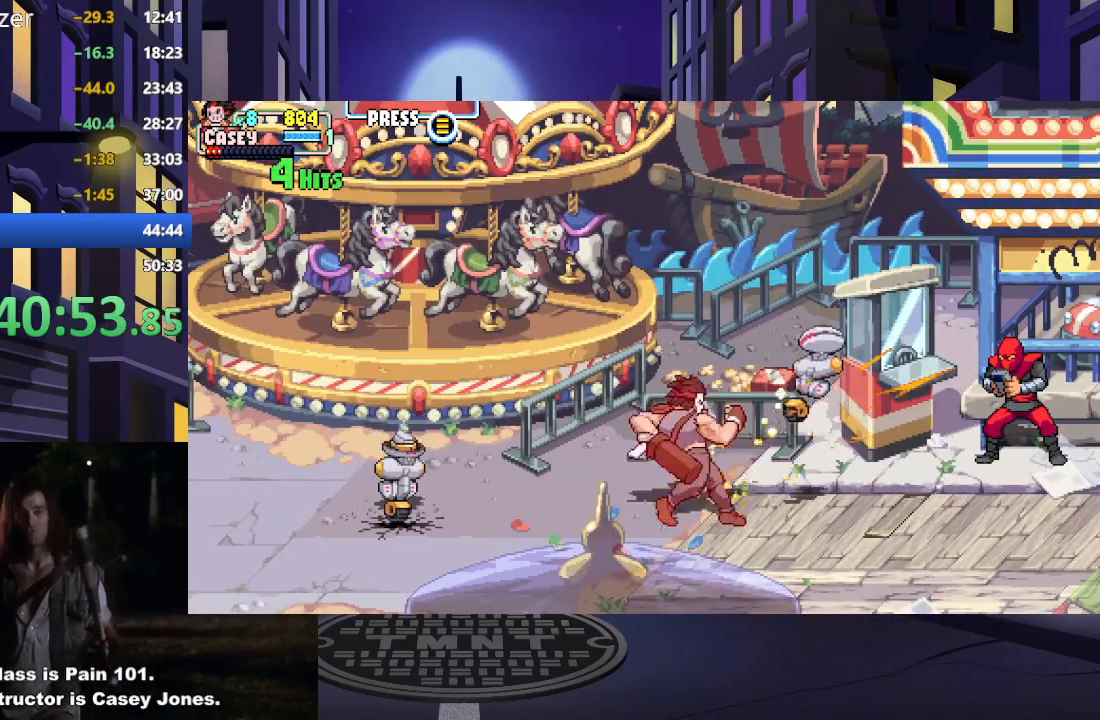
{"buttons": [], "events": [[83, "X", "up"], [150, "X", "down"], [284, "X", "up"]]}
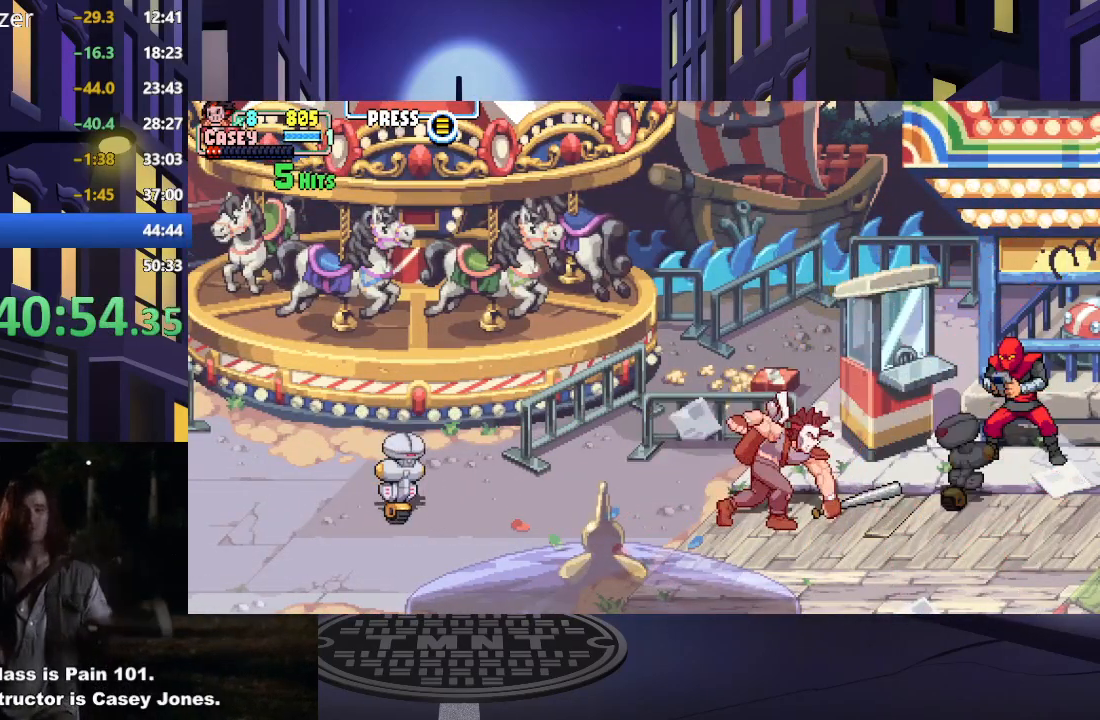
{"buttons": ["DPAD_LEFT"], "events": [[167, "DPAD_LEFT", "down"], [351, "X", "down"], [484, "X", "up"]]}
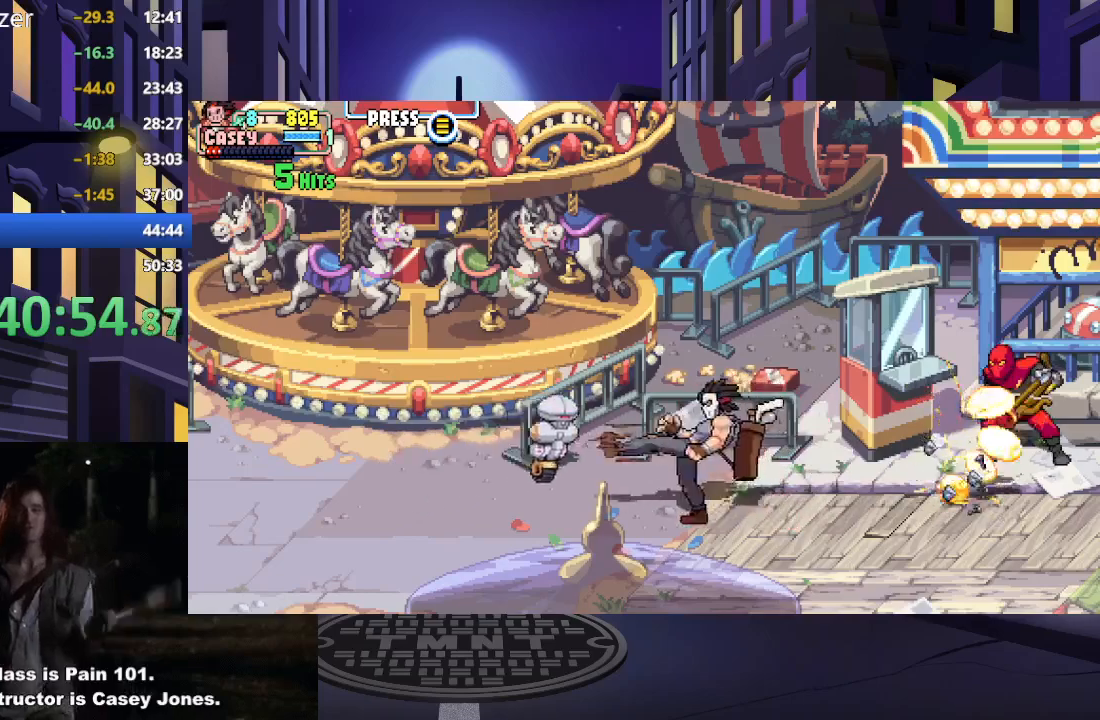
{"buttons": ["DPAD_UP", "DPAD_RIGHT"], "events": [[67, "X", "down"], [133, "DPAD_LEFT", "up"], [183, "X", "up"], [284, "X", "down"], [350, "X", "up"], [367, "DPAD_UP", "down"], [384, "DPAD_RIGHT", "down"]]}
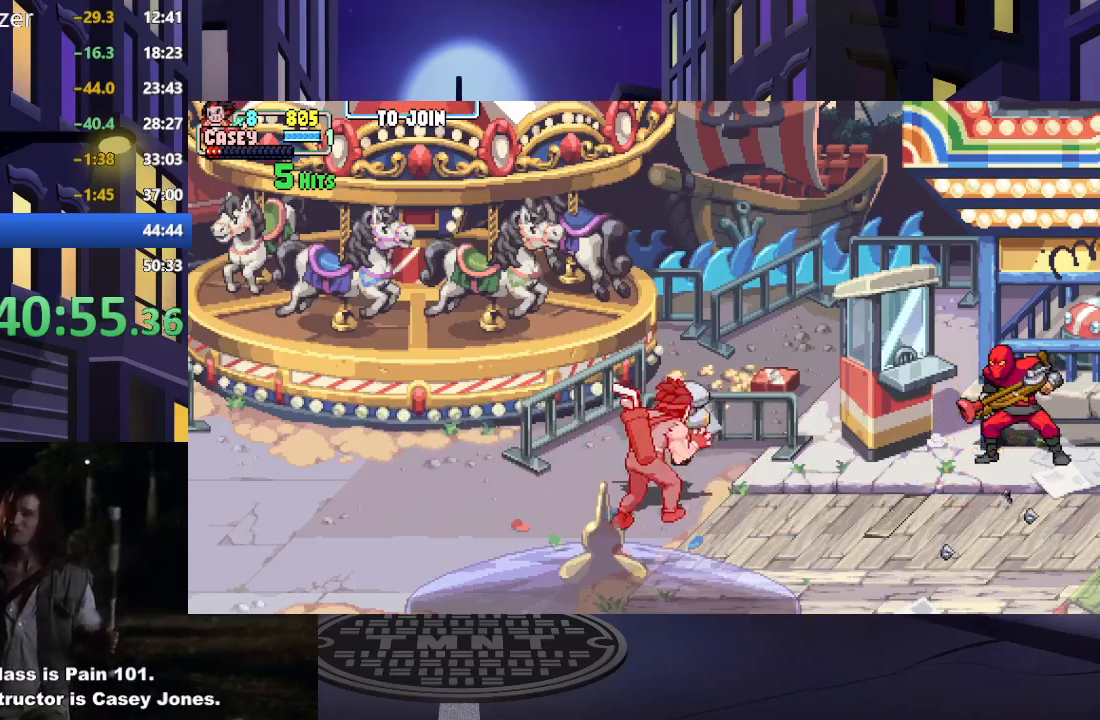
{"buttons": ["X"], "events": [[151, "DPAD_RIGHT", "up"], [234, "DPAD_LEFT", "down"], [267, "X", "down"], [317, "DPAD_UP", "up"], [334, "DPAD_LEFT", "up"], [401, "X", "up"], [468, "X", "down"]]}
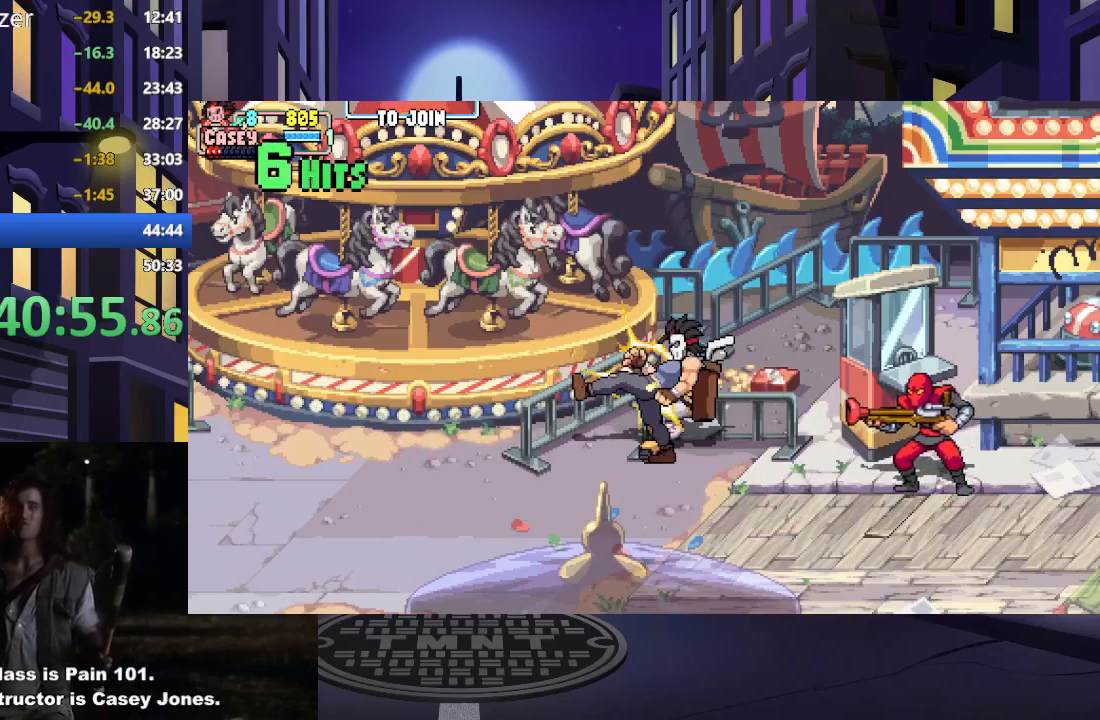
{"buttons": ["X"], "events": [[83, "X", "up"], [250, "X", "down"], [367, "X", "up"], [450, "X", "down"]]}
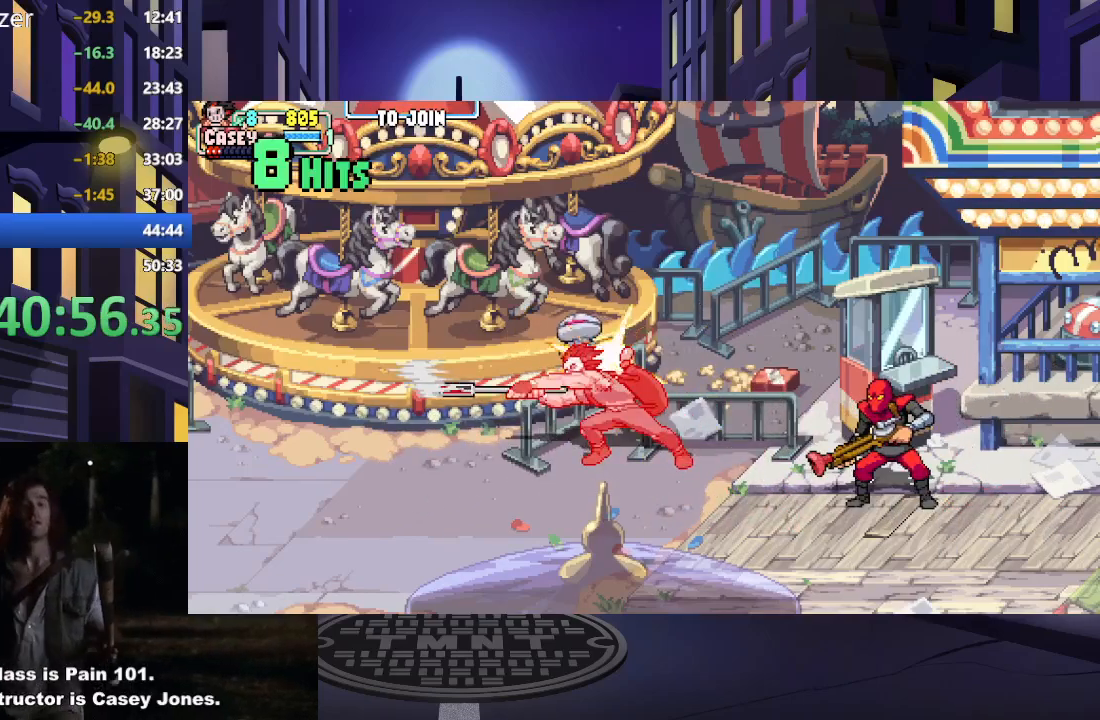
{"buttons": [], "events": [[50, "X", "up"], [134, "X", "down"], [267, "X", "up"], [317, "X", "down"], [501, "X", "up"]]}
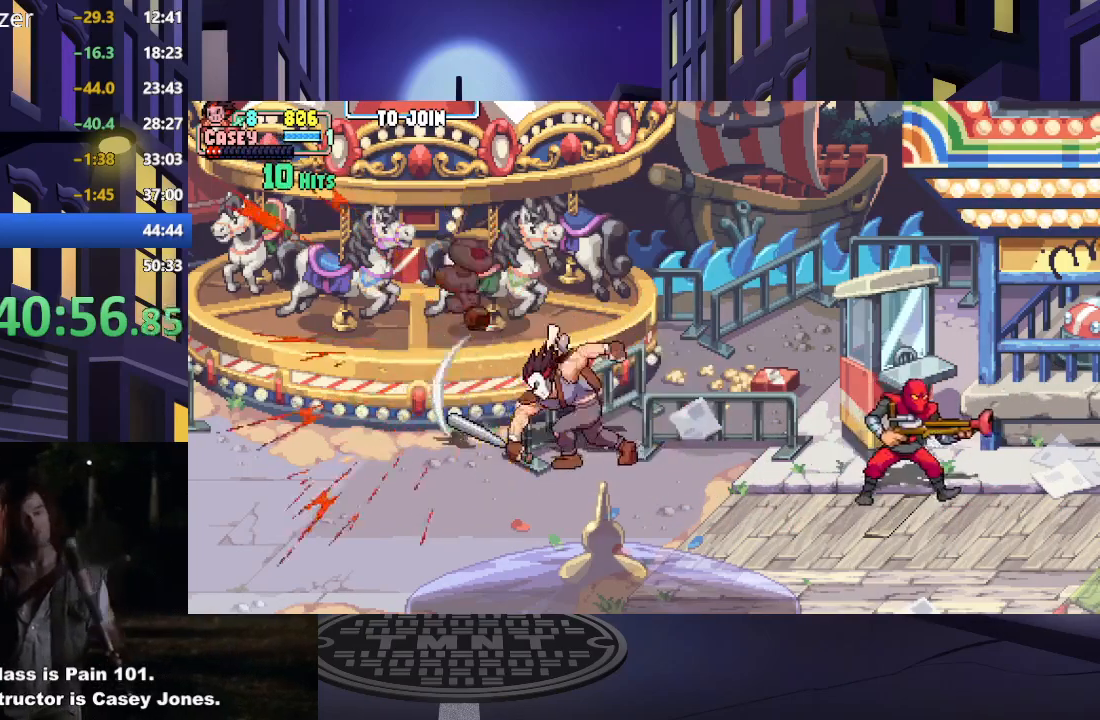
{"buttons": ["A", "DPAD_RIGHT"], "events": [[217, "DPAD_RIGHT", "down"], [384, "A", "down"]]}
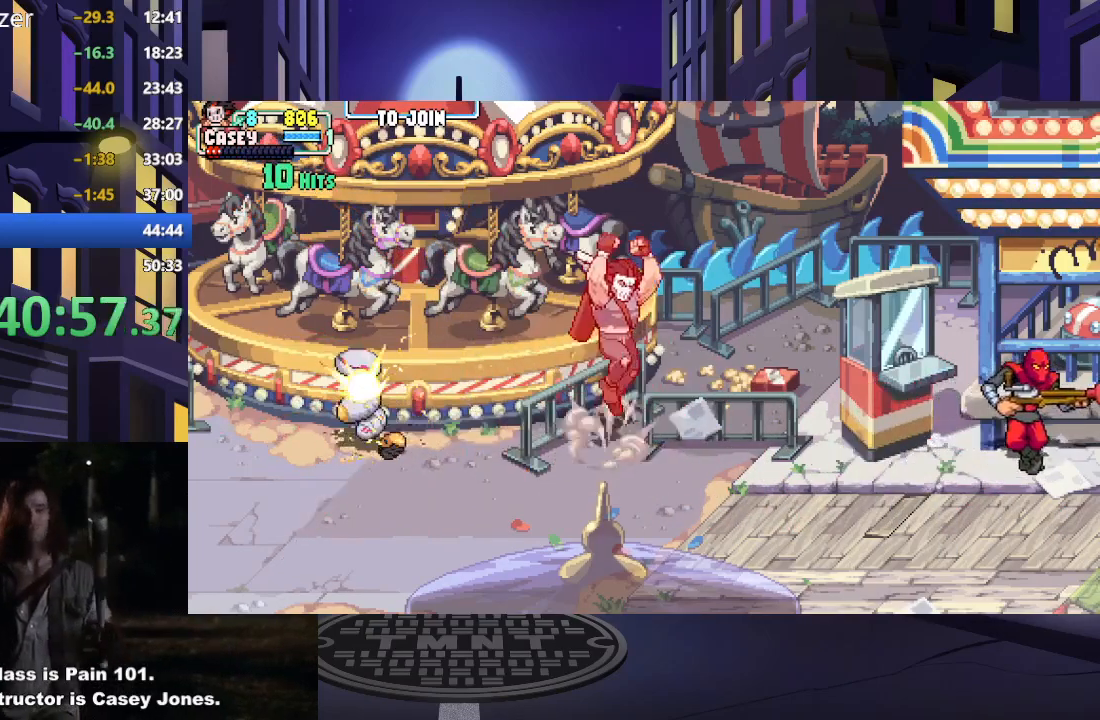
{"buttons": ["DPAD_RIGHT"], "events": [[34, "A", "up"], [117, "A", "down"], [317, "A", "up"]]}
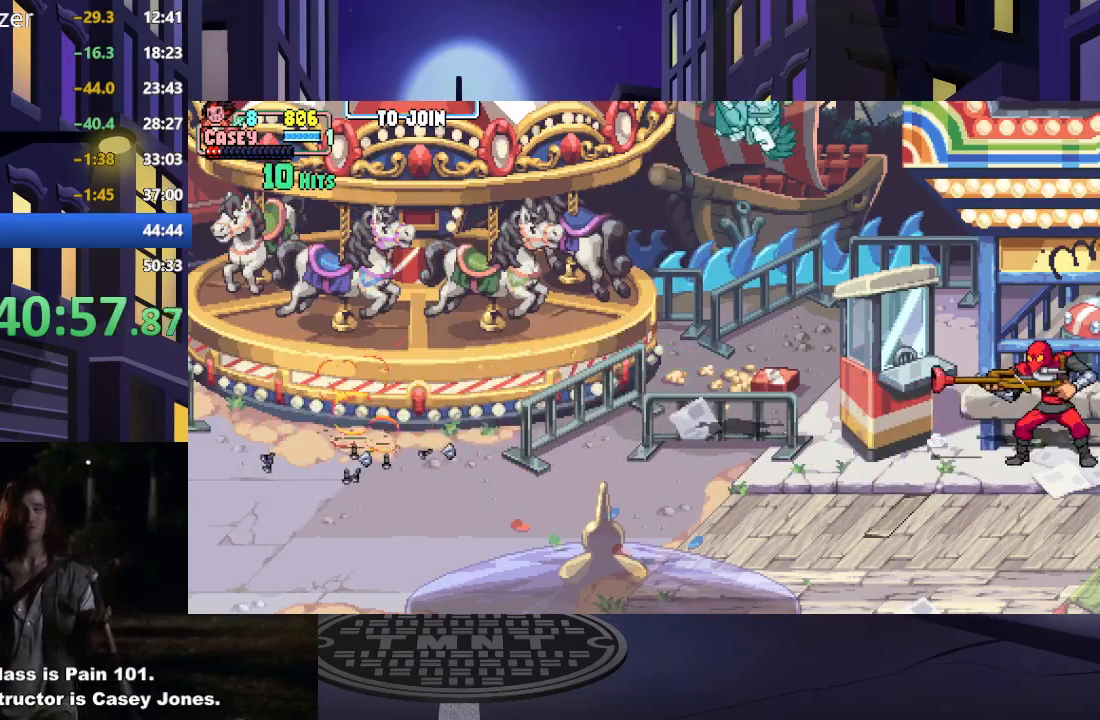
{"buttons": ["X", "DPAD_RIGHT"], "events": [[17, "X", "down"], [167, "X", "up"], [234, "X", "down"], [367, "X", "up"], [450, "X", "down"]]}